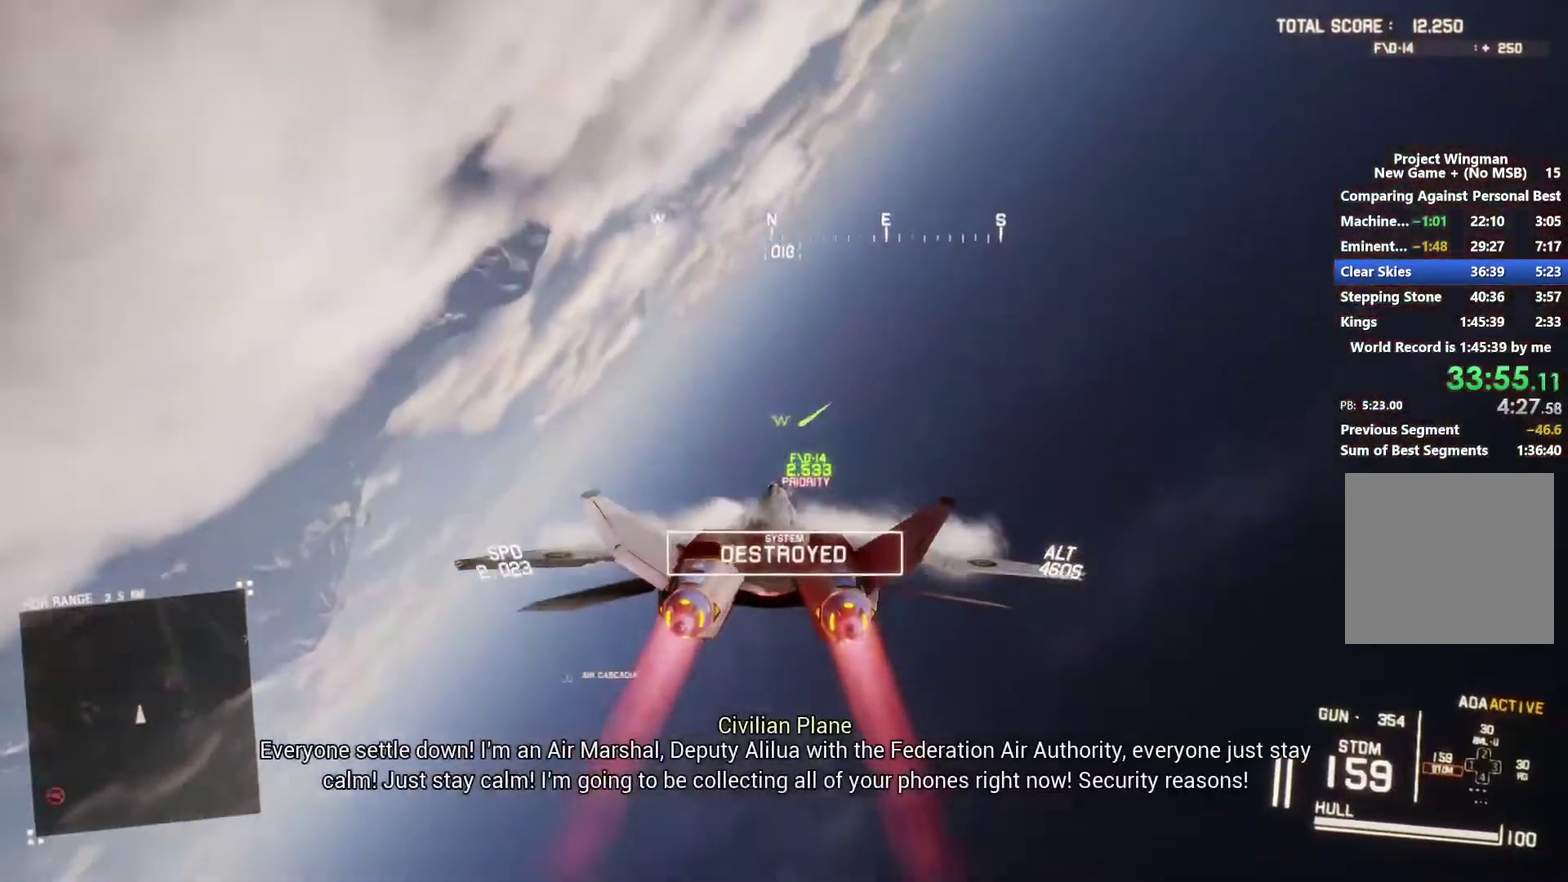
Gameplay with a controller (Xbox layout); each line is a JSON object with the inputs held at the frame after it. "events" lists button and stick changes between this image and that frame as [ms after this image, input, new state], when the widget could be followed in between.
{"buttons": ["L2"], "left_stick": "down", "right_stick": "center", "events": [[133, "R2", "up"], [167, "L2", "down"], [167, "left_stick", "down"]]}
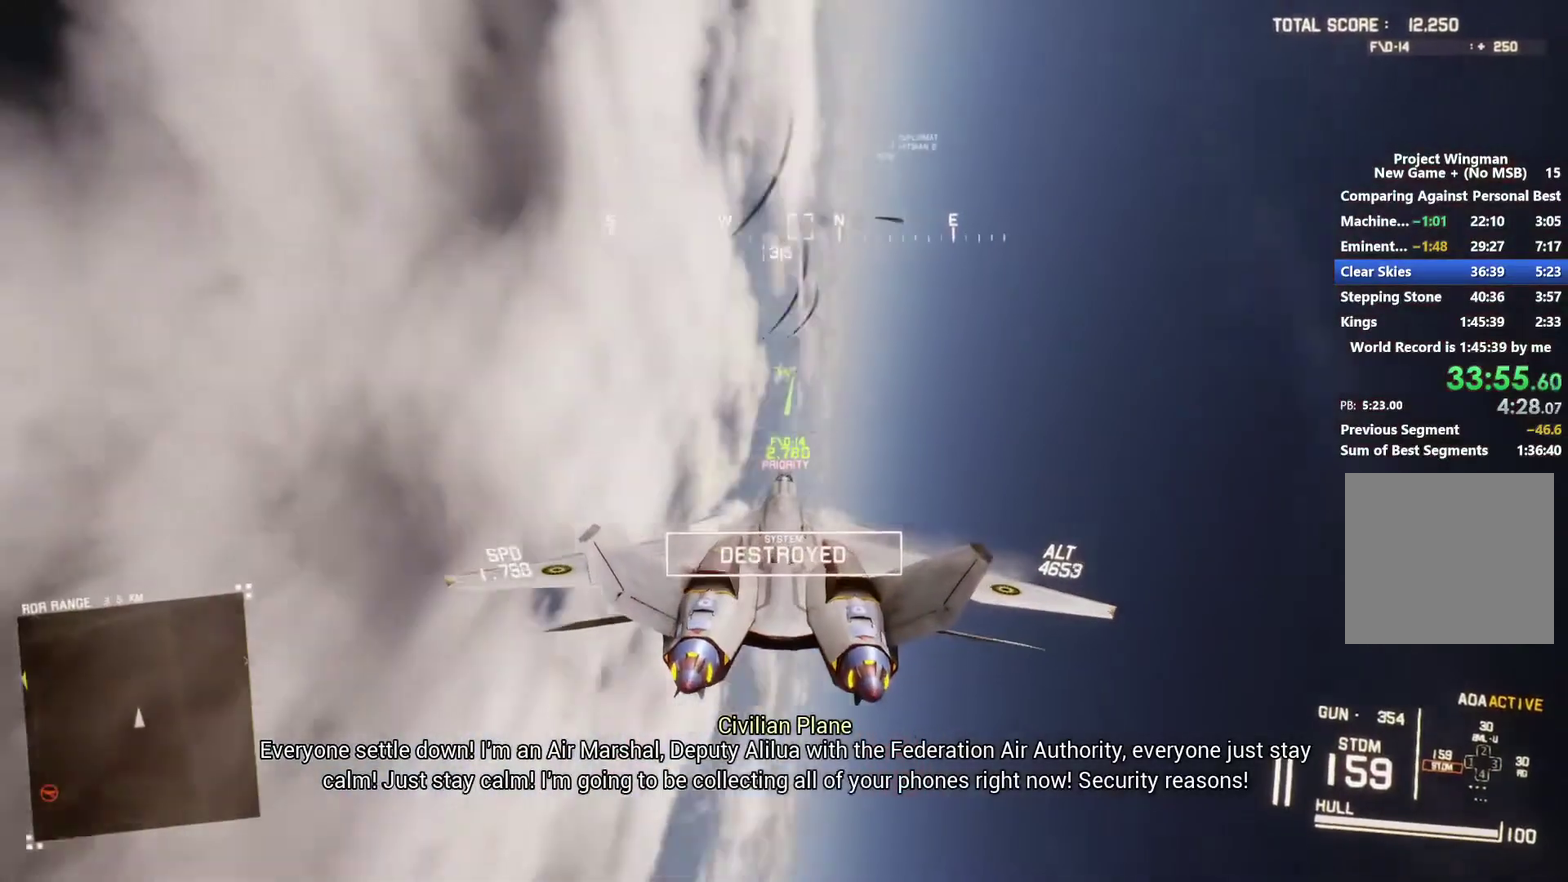
{"buttons": ["R1", "R2"], "left_stick": "center", "right_stick": "center", "events": [[100, "L2", "up"], [200, "R2", "down"], [267, "left_stick", "down-right"], [333, "R1", "down"], [367, "left_stick", "center"]]}
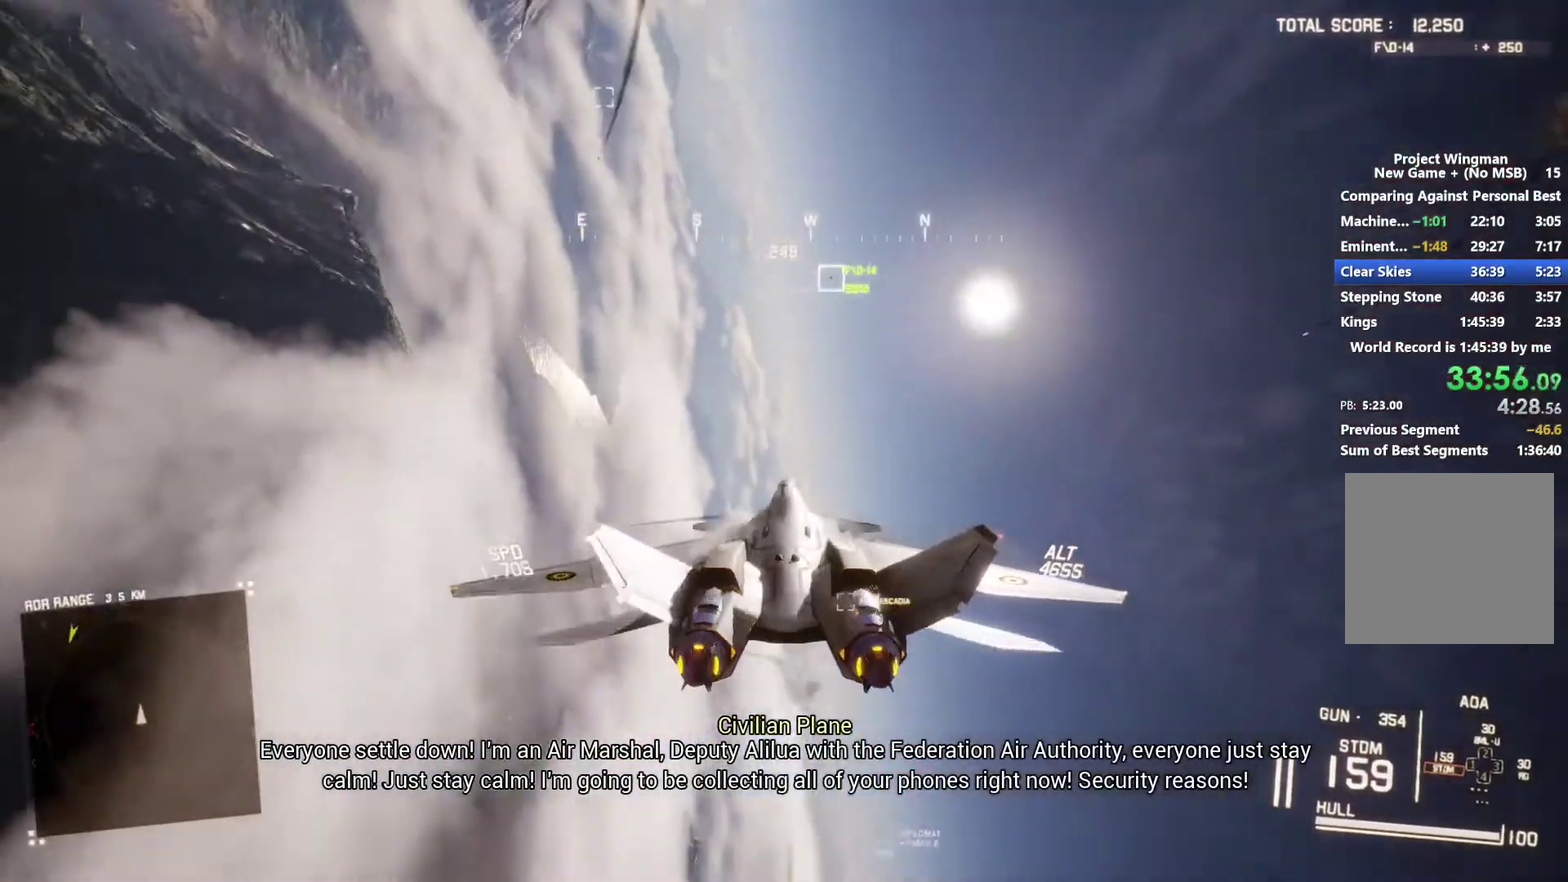
{"buttons": ["R1", "R2"], "left_stick": "center", "right_stick": "center", "events": [[167, "left_stick", "right"], [400, "left_stick", "center"]]}
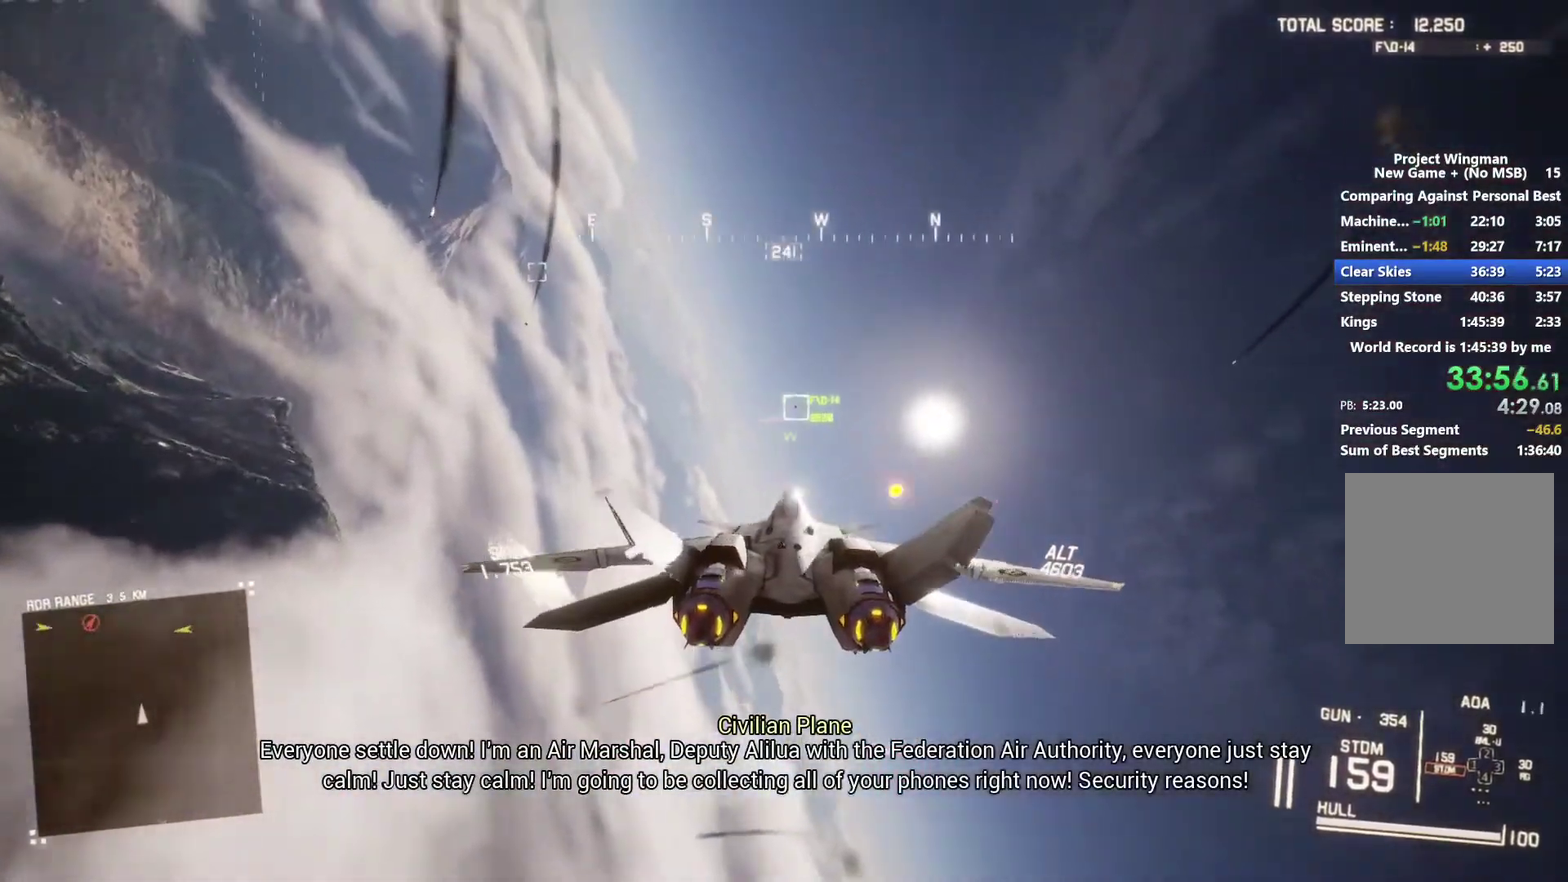
{"buttons": ["R2"], "left_stick": "right", "right_stick": "center", "events": [[67, "left_stick", "right"], [200, "left_stick", "center"], [300, "R1", "up"], [467, "left_stick", "right"]]}
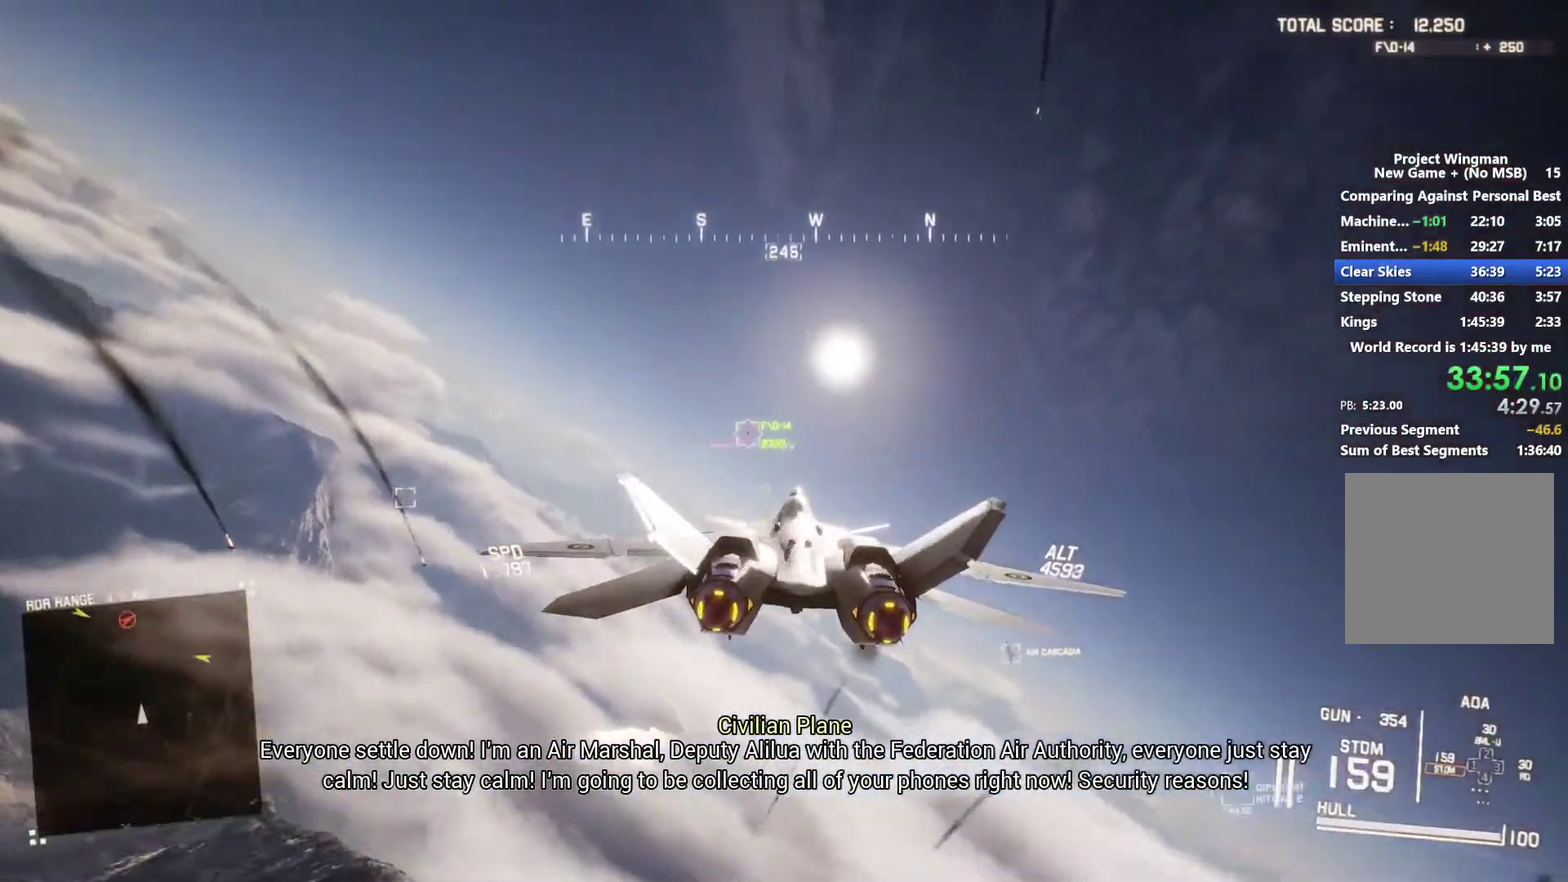
{"buttons": ["R1", "R2"], "left_stick": "center", "right_stick": "center", "events": [[67, "R1", "down"], [100, "B", "down"], [100, "left_stick", "center"], [200, "B", "up"], [233, "R1", "up"], [433, "A", "down"], [433, "R1", "down"], [500, "A", "up"]]}
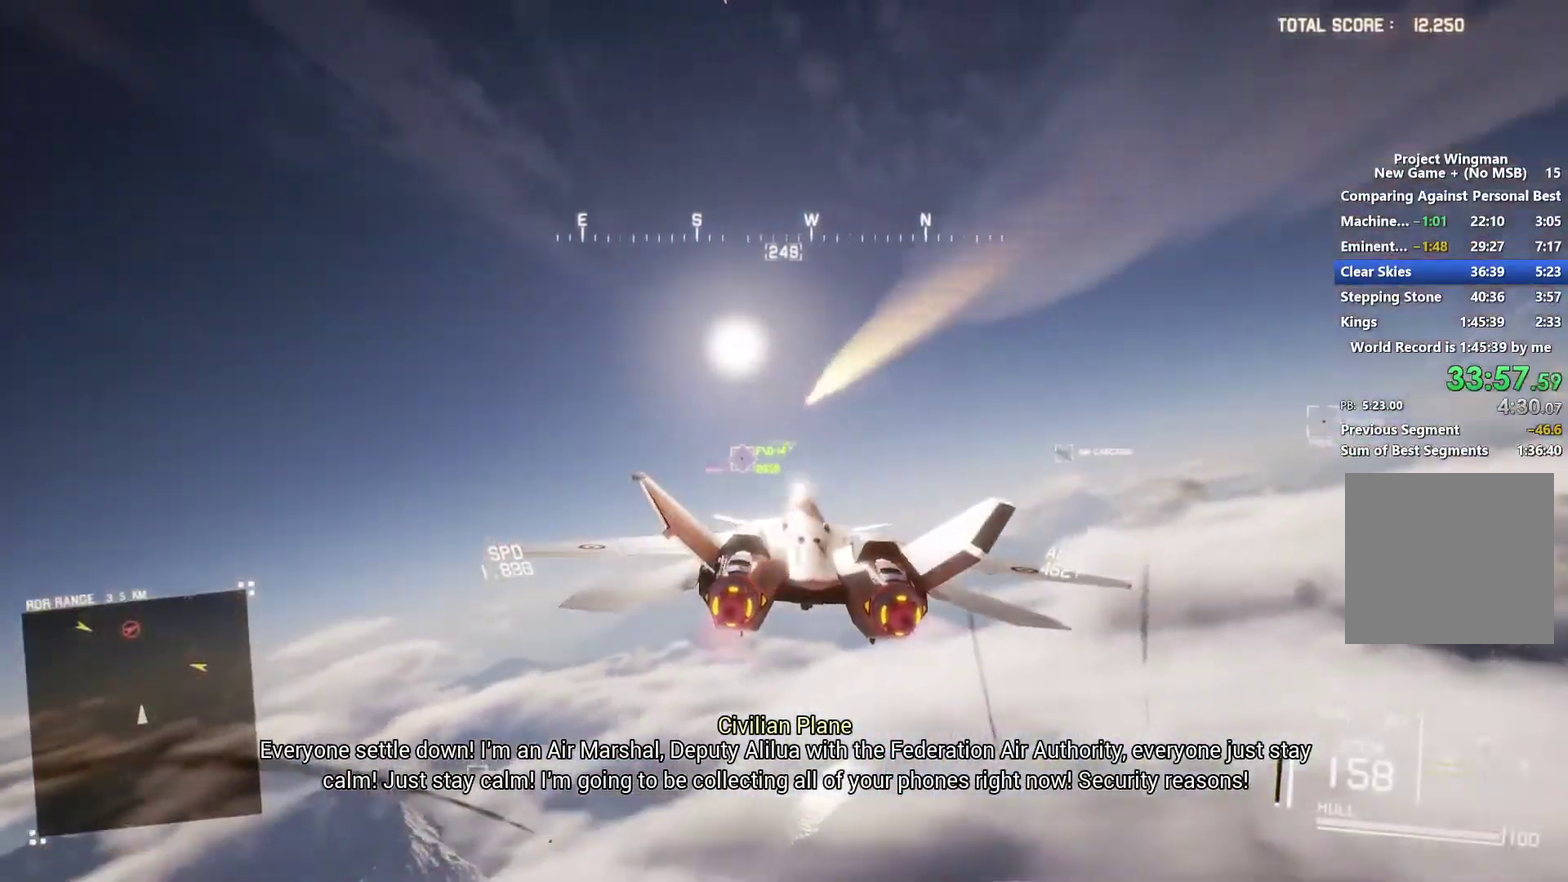
{"buttons": ["R1", "R2"], "left_stick": "center", "right_stick": "center", "events": [[33, "R1", "up"], [100, "A", "down"], [100, "R1", "down"], [267, "left_stick", "down"], [333, "A", "up"], [367, "left_stick", "center"], [400, "A", "down"], [467, "A", "up"]]}
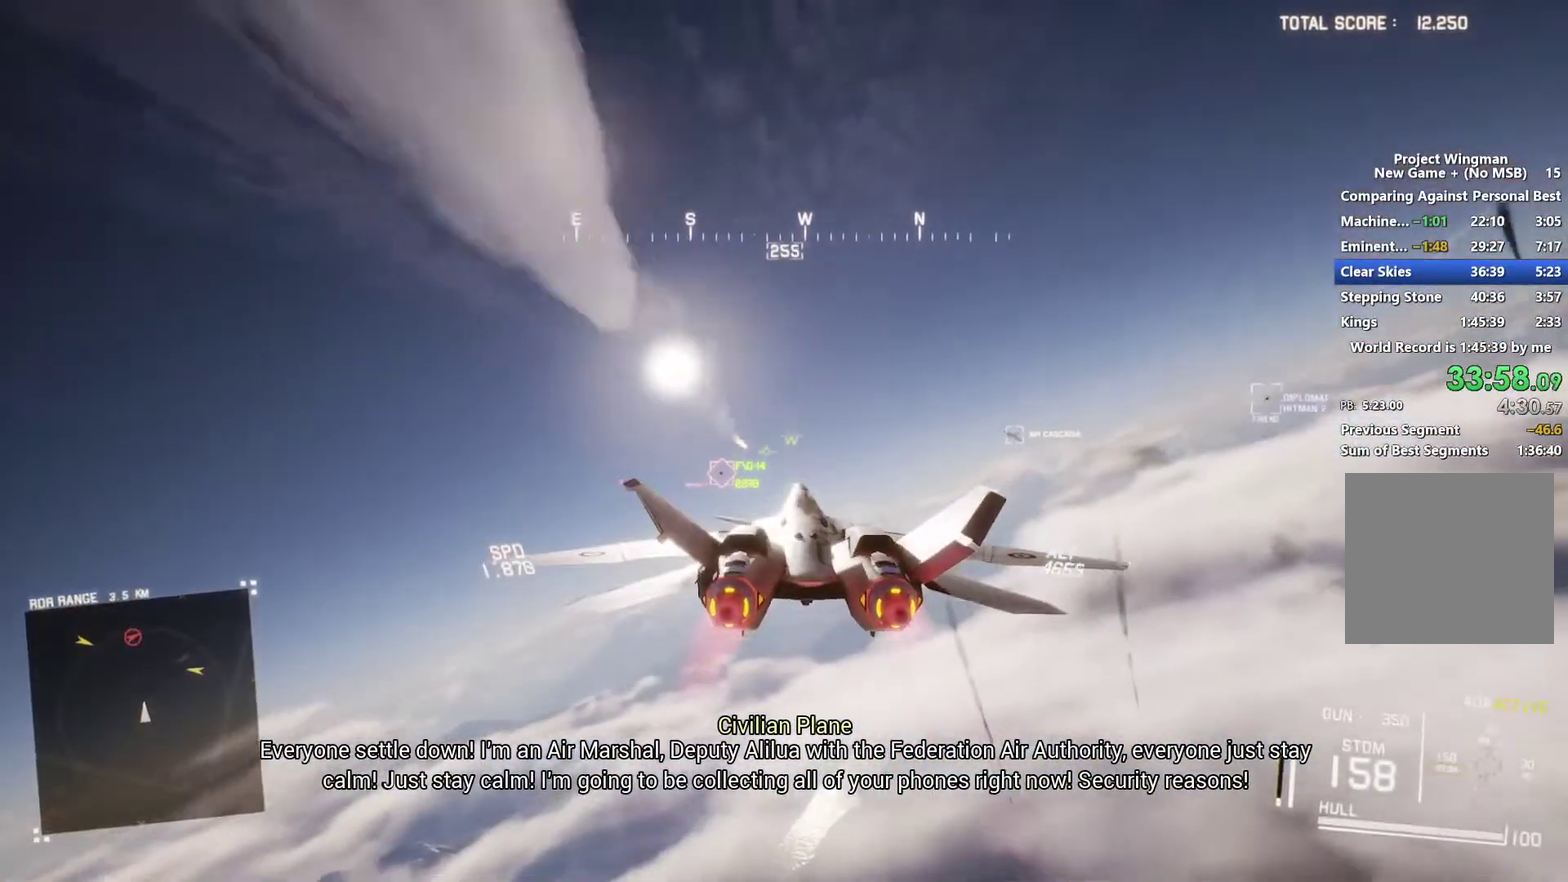
{"buttons": ["R2"], "left_stick": "center", "right_stick": "center", "events": [[67, "A", "down"], [100, "left_stick", "up"], [133, "A", "up"], [167, "left_stick", "center"], [200, "A", "down"], [200, "L1", "down"], [200, "R1", "up"], [267, "A", "up"], [400, "L1", "up"], [433, "left_stick", "down"], [500, "left_stick", "center"]]}
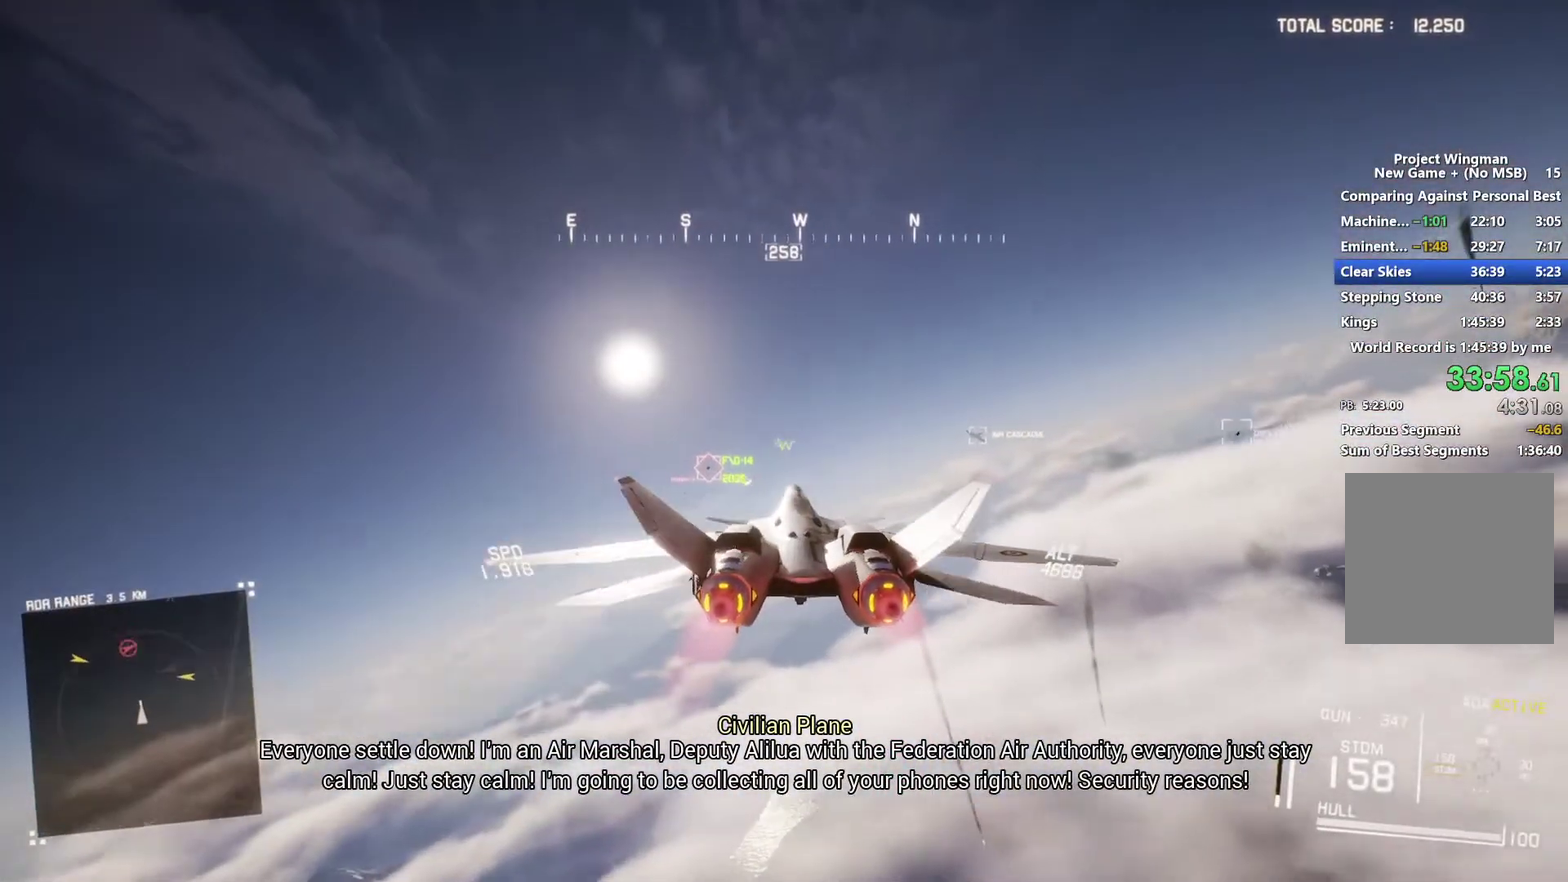
{"buttons": ["R1", "R2"], "left_stick": "center", "right_stick": "center", "events": [[300, "left_stick", "up"], [400, "R1", "down"], [433, "left_stick", "center"]]}
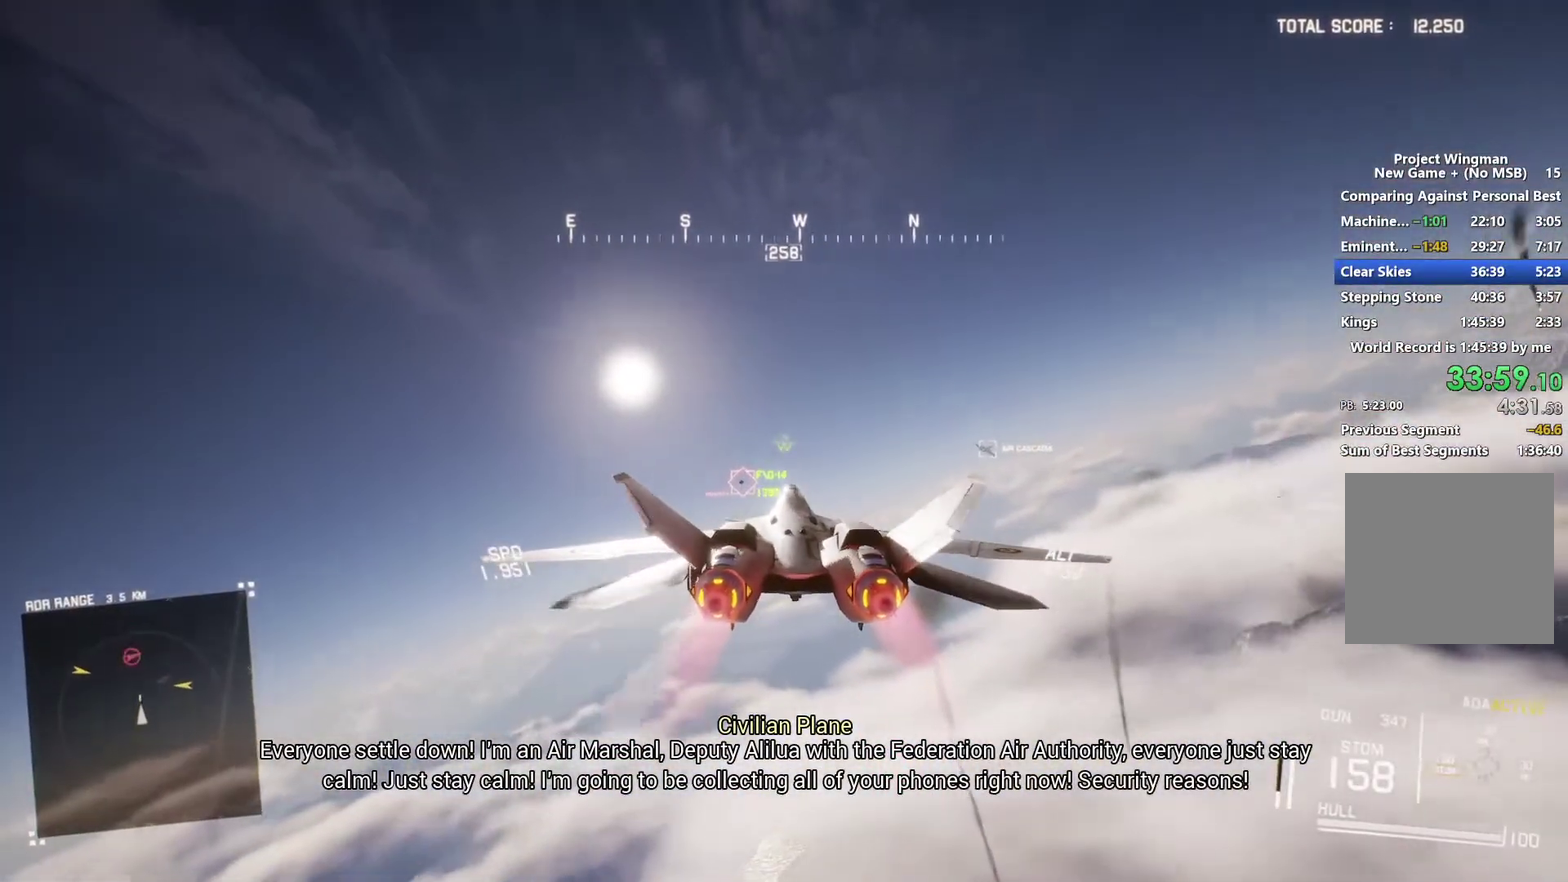
{"buttons": ["R1", "R2"], "left_stick": "center", "right_stick": "center", "events": [[33, "R1", "up"], [233, "R1", "down"]]}
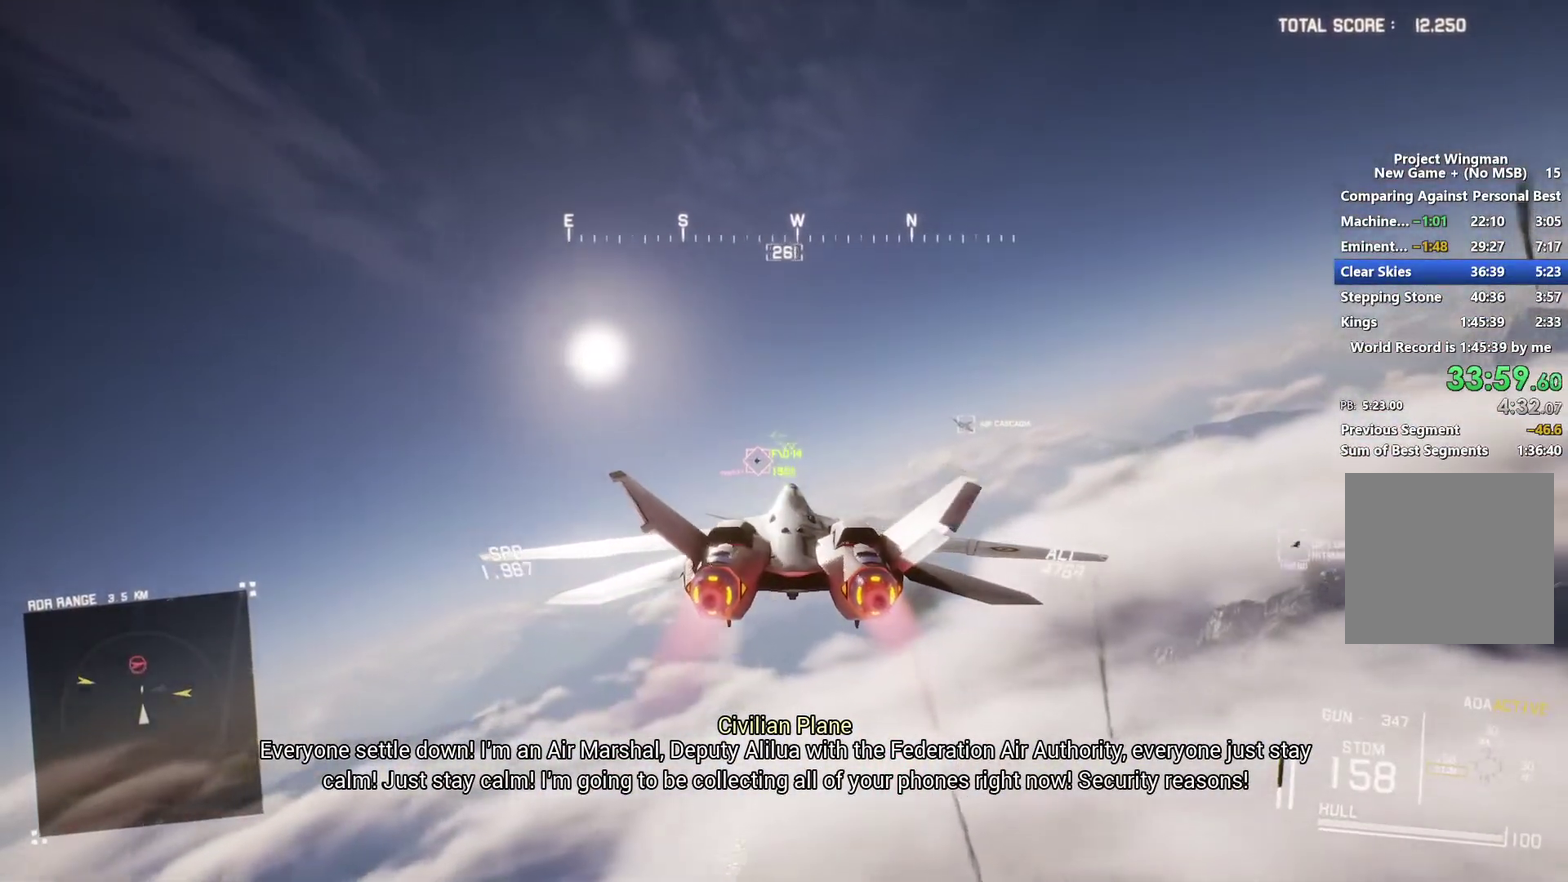
{"buttons": ["R1", "R2"], "left_stick": "center", "right_stick": "center", "events": [[233, "left_stick", "down-right"], [367, "left_stick", "center"]]}